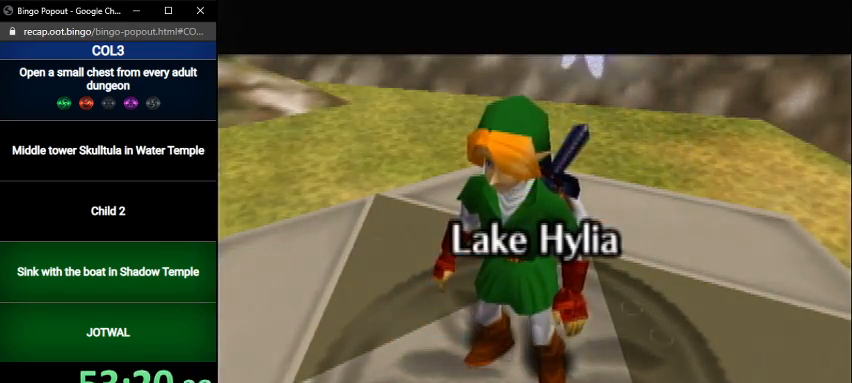
Gameplay with a controller (Nintendo layout); each line is a JSON object with the inputs held at the frame after it. "events" lists button and stick changes between this image and that frame as [ms after this image, input, new state], when the widget could be followed in between. Not read: L3 R3.
{"buttons": [], "left_stick": "up", "right_stick": "center", "events": [[467, "left_stick", "up"]]}
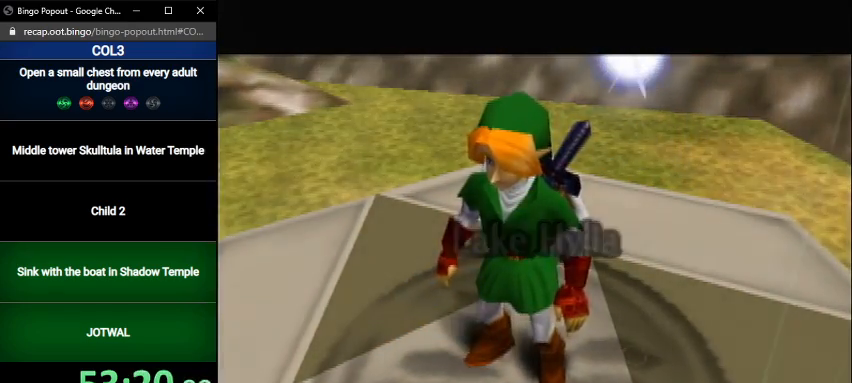
{"buttons": [], "left_stick": "up", "right_stick": "center", "events": [[367, "X", "down"], [467, "X", "up"]]}
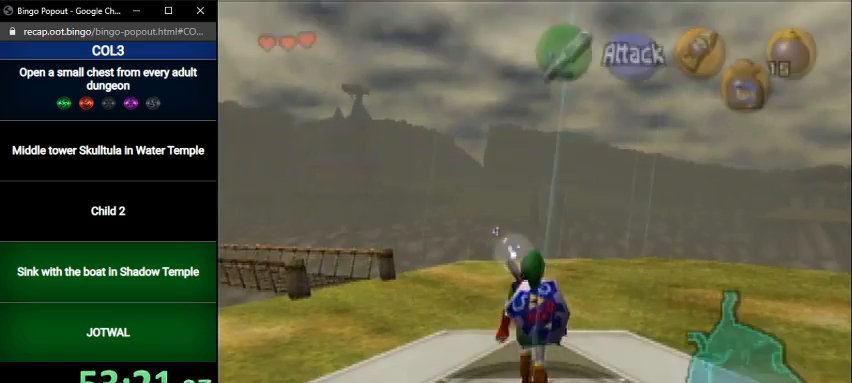
{"buttons": [], "left_stick": "down", "right_stick": "center", "events": [[401, "left_stick", "center"], [501, "left_stick", "down"]]}
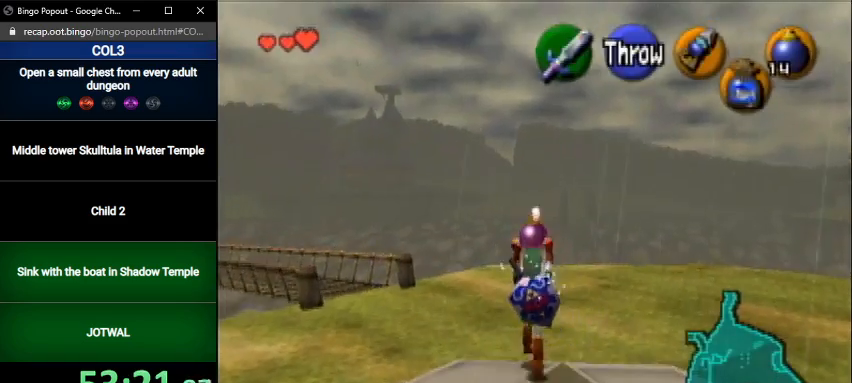
{"buttons": ["L1"], "left_stick": "down", "right_stick": "center", "events": [[67, "L1", "down"]]}
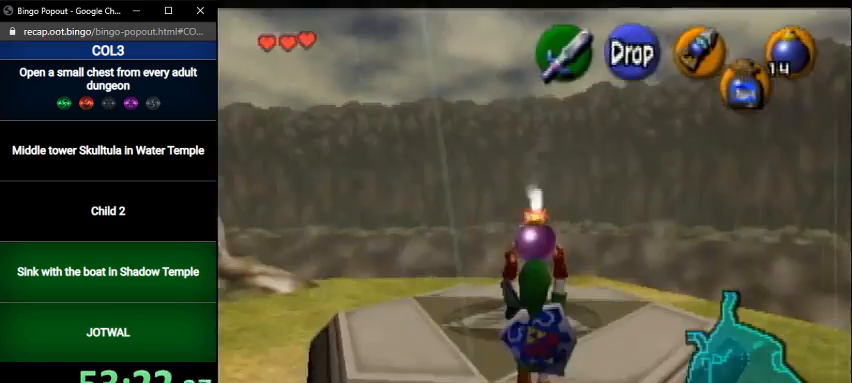
{"buttons": ["L1"], "left_stick": "down", "right_stick": "center", "events": []}
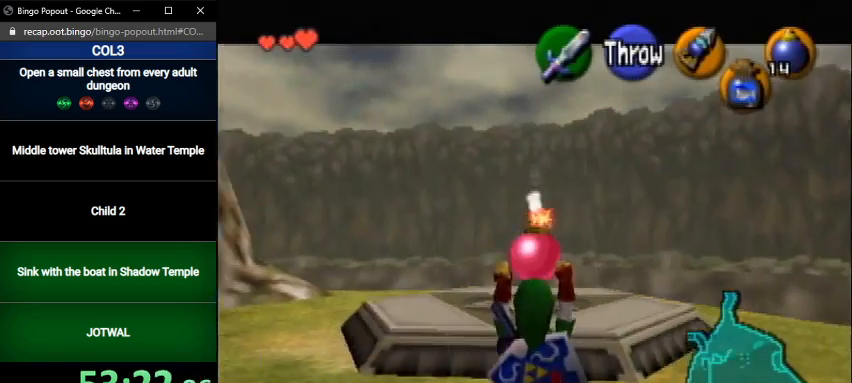
{"buttons": ["L1"], "left_stick": "down", "right_stick": "center", "events": []}
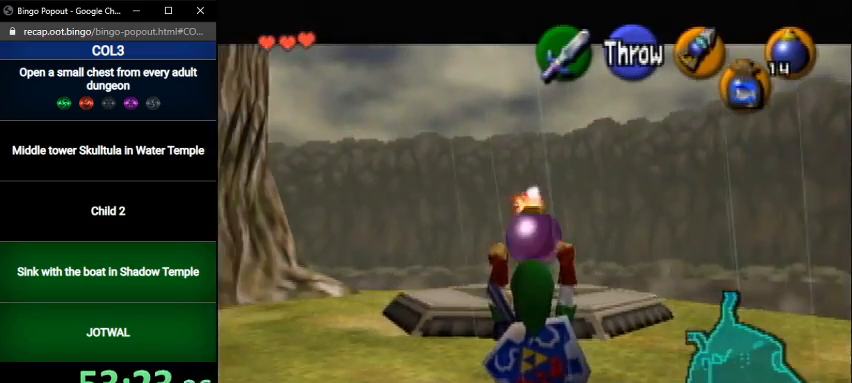
{"buttons": ["L1"], "left_stick": "down", "right_stick": "center", "events": []}
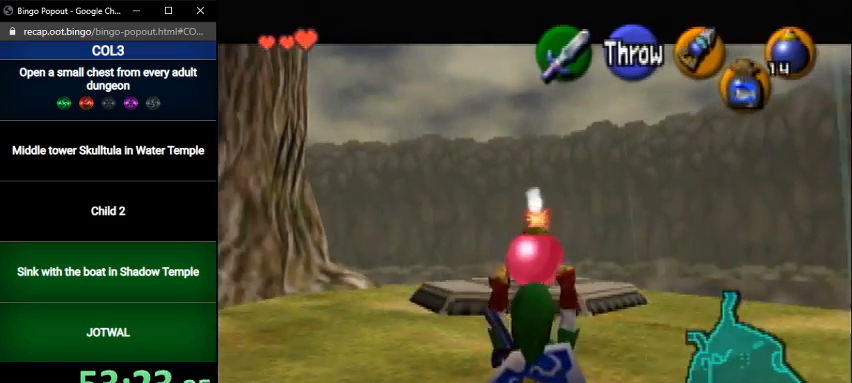
{"buttons": ["L1", "R1"], "left_stick": "center", "right_stick": "center", "events": [[267, "R1", "down"], [434, "left_stick", "center"]]}
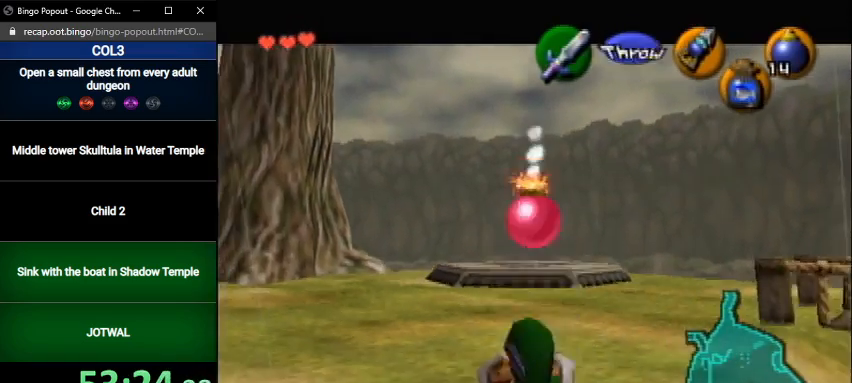
{"buttons": ["A", "L1", "R1"], "left_stick": "left", "right_stick": "center", "events": [[234, "A", "down"], [401, "A", "up"], [401, "left_stick", "left"], [467, "A", "down"]]}
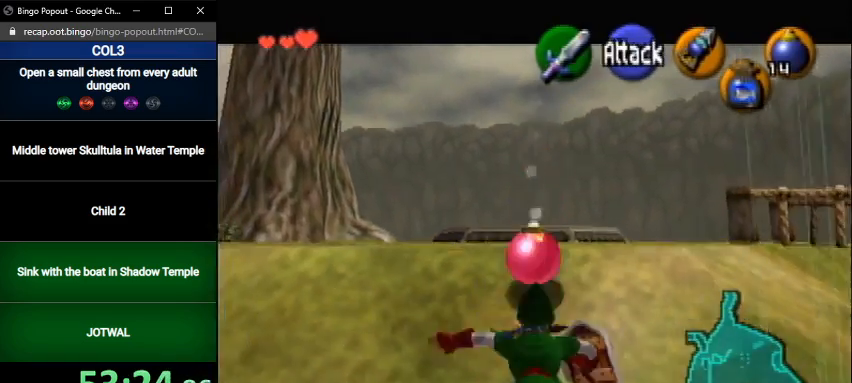
{"buttons": ["L1"], "left_stick": "center", "right_stick": "center", "events": [[33, "A", "up"], [100, "A", "down"], [167, "A", "up"], [233, "A", "down"], [333, "A", "up"], [400, "R1", "up"], [467, "left_stick", "center"]]}
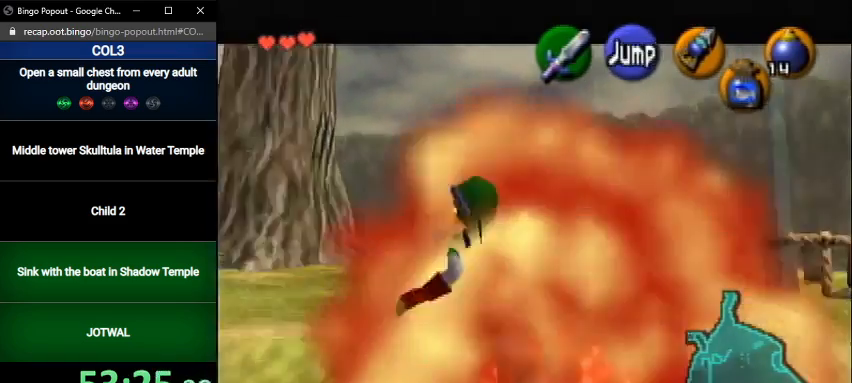
{"buttons": ["L1"], "left_stick": "center", "right_stick": "center", "events": []}
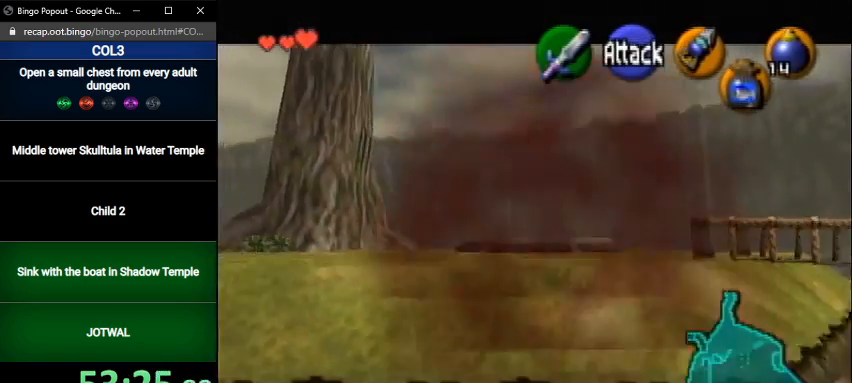
{"buttons": ["L1"], "left_stick": "down-right", "right_stick": "center", "events": [[167, "left_stick", "down-right"]]}
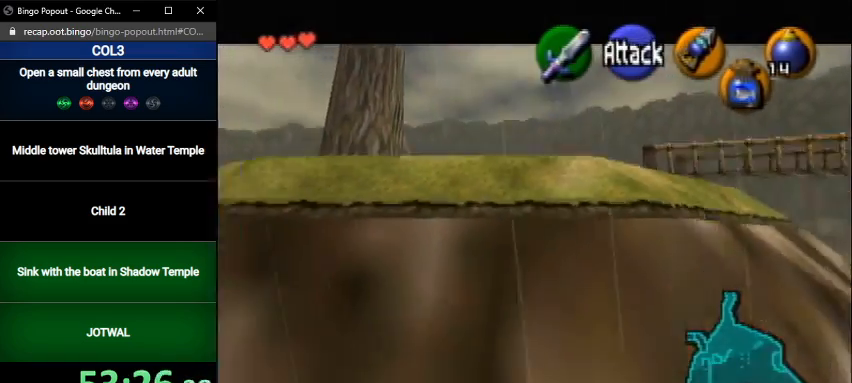
{"buttons": ["L1"], "left_stick": "down-right", "right_stick": "center", "events": []}
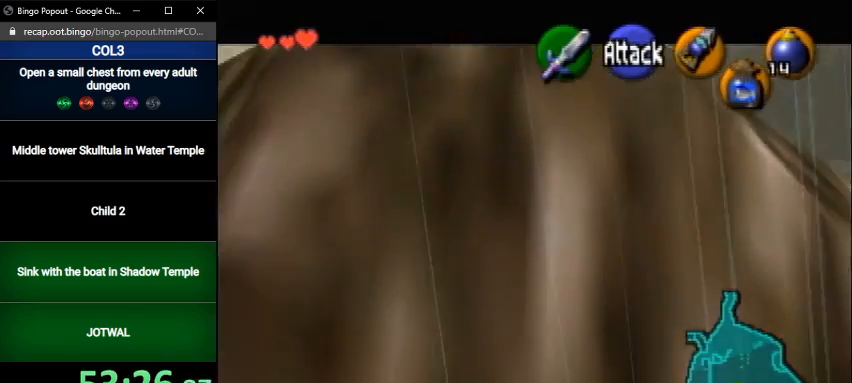
{"buttons": ["L1"], "left_stick": "down-right", "right_stick": "center", "events": []}
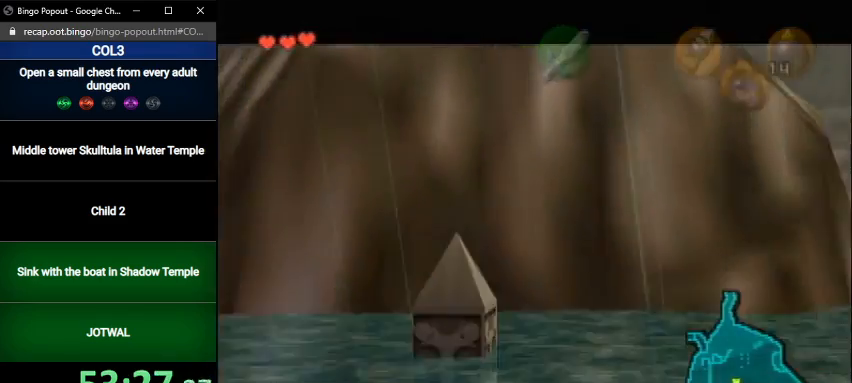
{"buttons": ["L1"], "left_stick": "down-right", "right_stick": "center", "events": []}
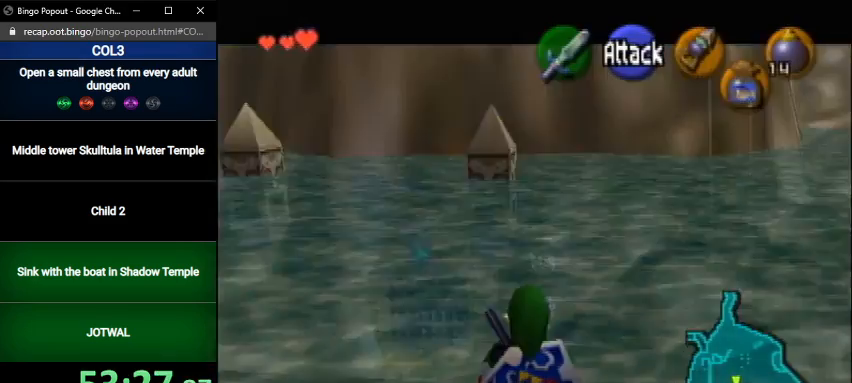
{"buttons": ["L1"], "left_stick": "down-right", "right_stick": "center", "events": []}
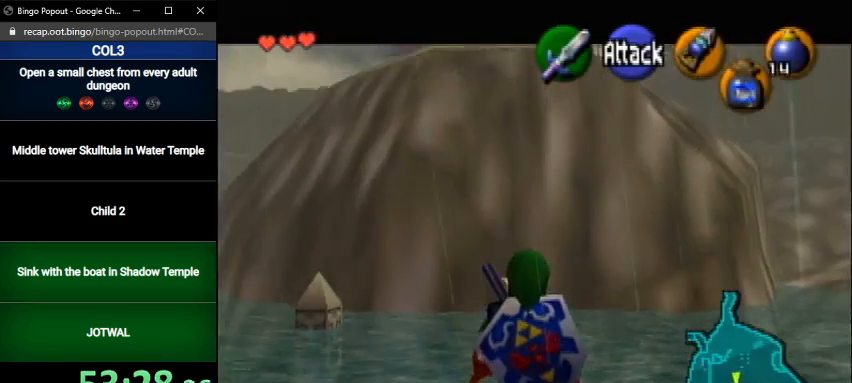
{"buttons": ["L1"], "left_stick": "down-right", "right_stick": "center", "events": []}
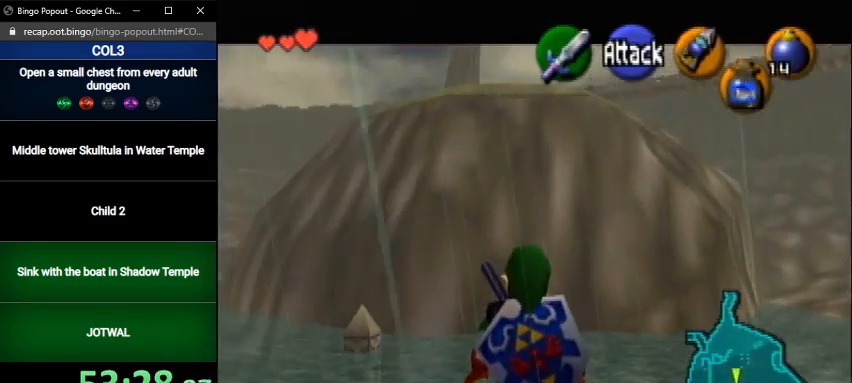
{"buttons": ["L1"], "left_stick": "down-right", "right_stick": "center", "events": []}
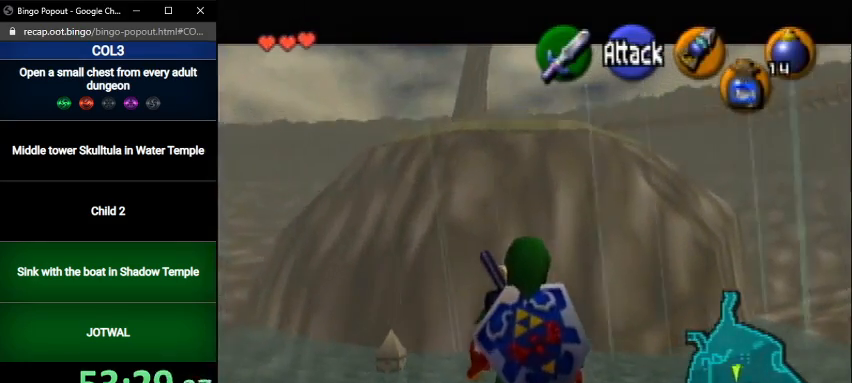
{"buttons": ["L1"], "left_stick": "down-left", "right_stick": "center", "events": [[267, "left_stick", "down-left"]]}
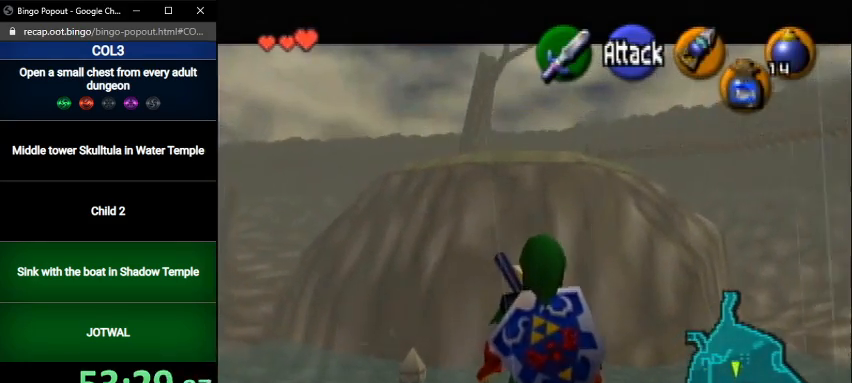
{"buttons": ["L1"], "left_stick": "down-left", "right_stick": "center", "events": []}
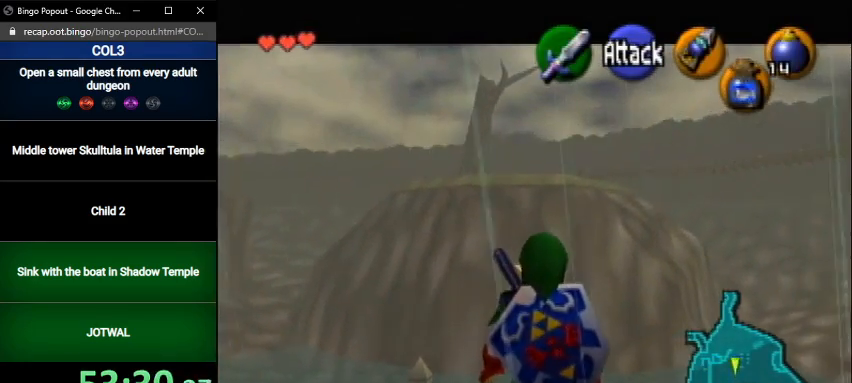
{"buttons": ["L1"], "left_stick": "down-left", "right_stick": "center", "events": []}
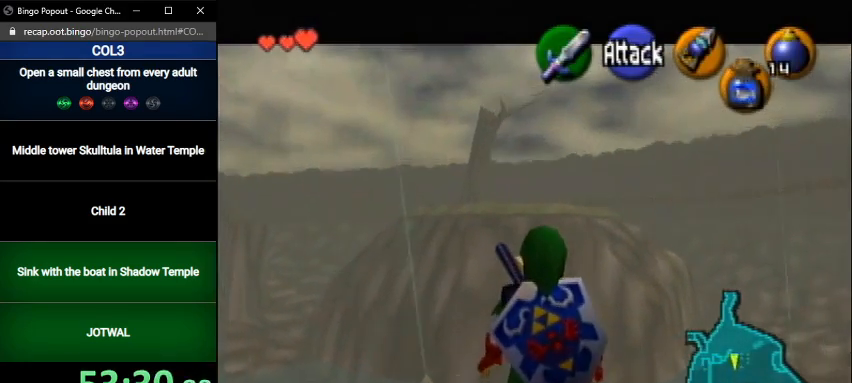
{"buttons": ["L1"], "left_stick": "down-left", "right_stick": "center", "events": []}
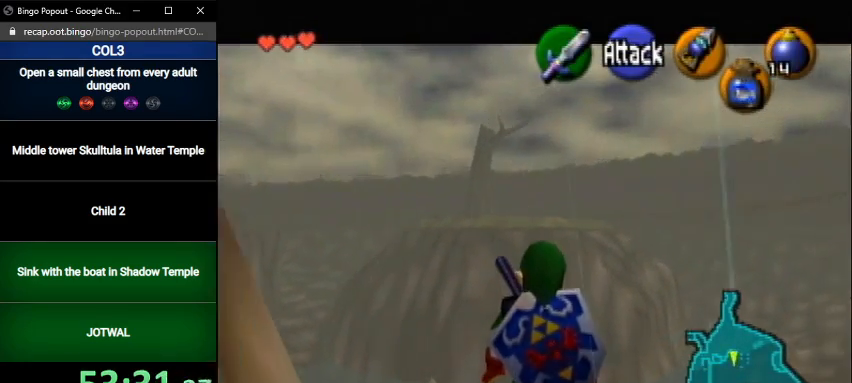
{"buttons": ["L1"], "left_stick": "down-left", "right_stick": "center", "events": []}
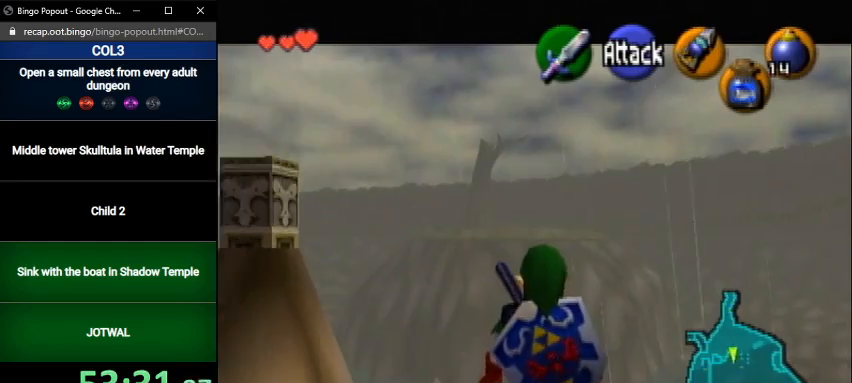
{"buttons": ["L1"], "left_stick": "down-left", "right_stick": "center", "events": []}
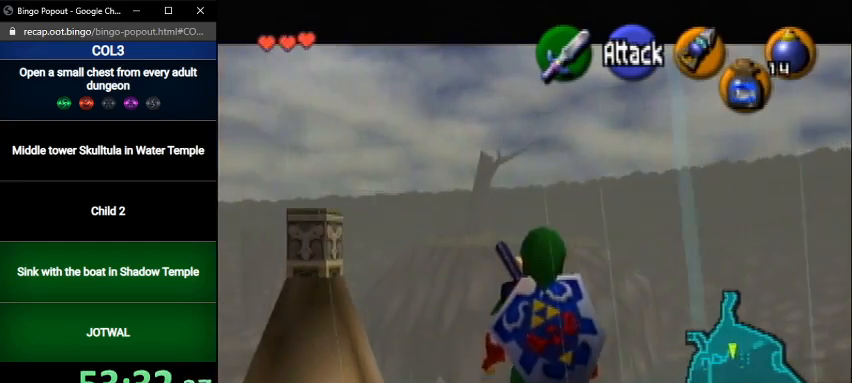
{"buttons": ["L1"], "left_stick": "down-left", "right_stick": "center", "events": []}